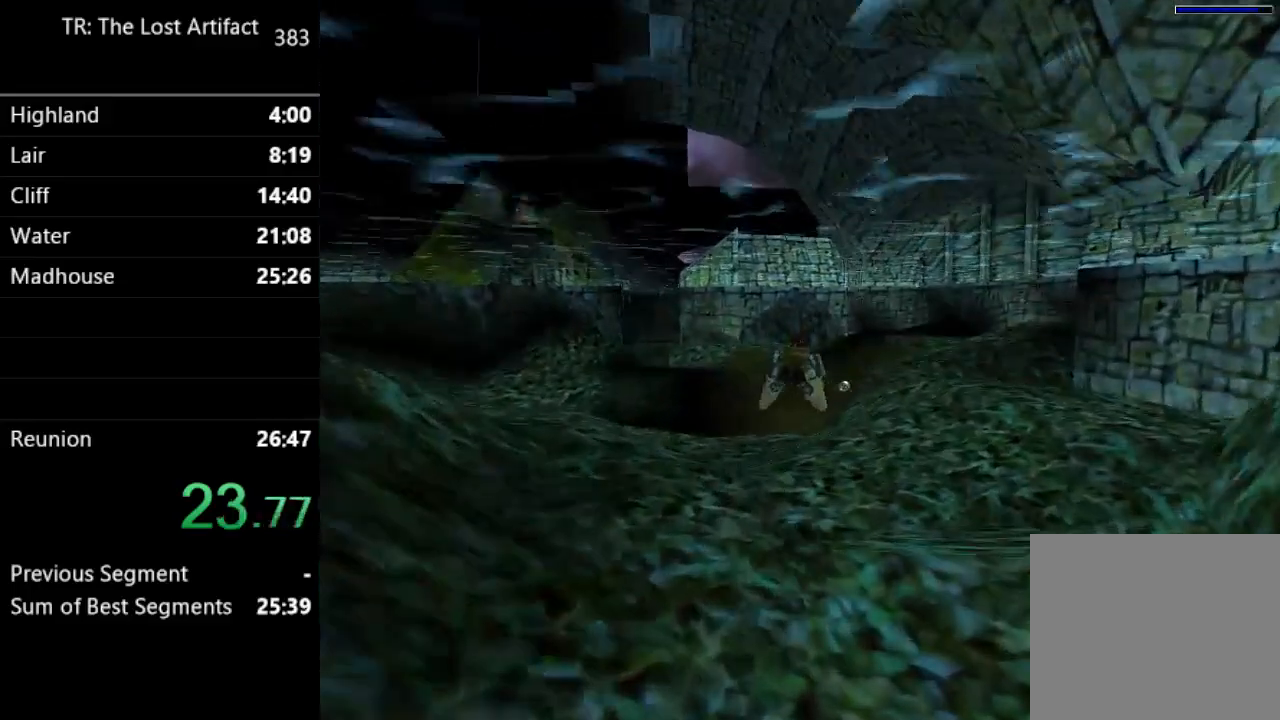
Gameplay with a controller (PlayStation layout); each line is a JSON object with the inputs held at the frame after it (dt_ms = milliseconds from this image to that frame). "events" lists button and stick changes between this image and that frame as [ms after this image, input, new state], when the widget could be followed in between. Not read: L3 R3.
{"dt_ms": 500, "buttons": ["SQUARE"], "left_stick": "center", "right_stick": "center", "events": []}
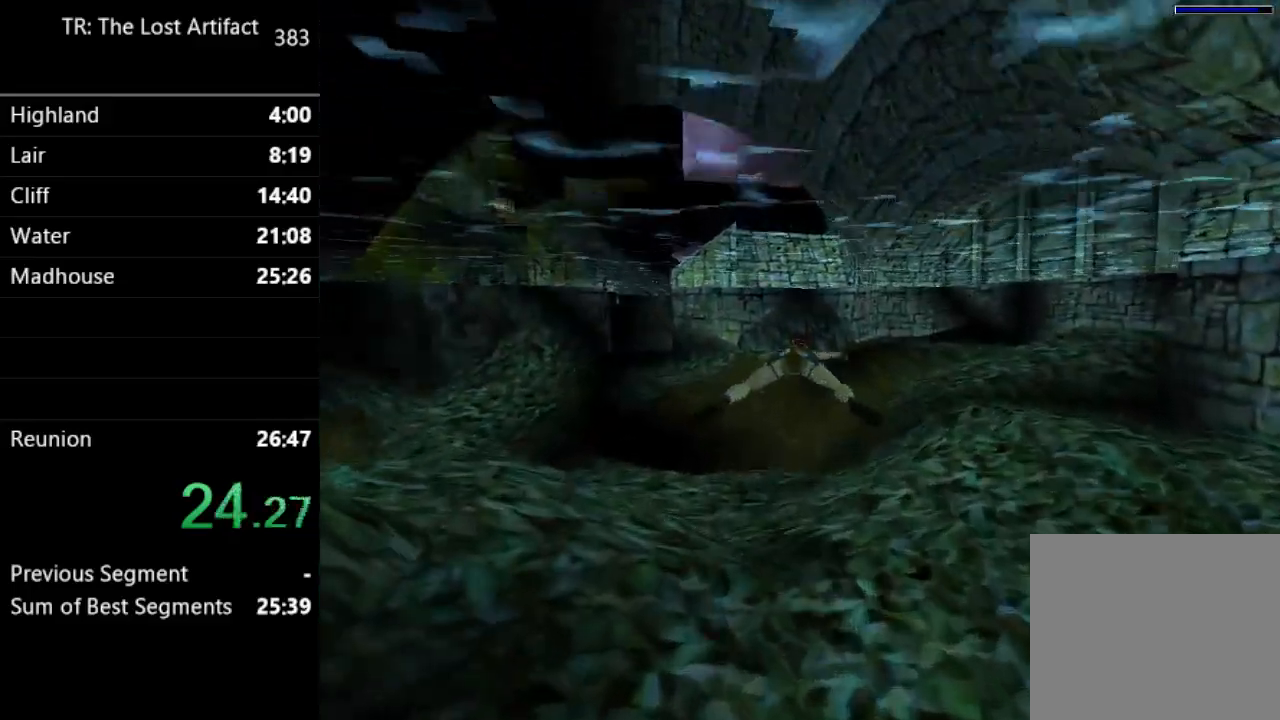
{"dt_ms": 500, "buttons": ["SQUARE"], "left_stick": "center", "right_stick": "center", "events": []}
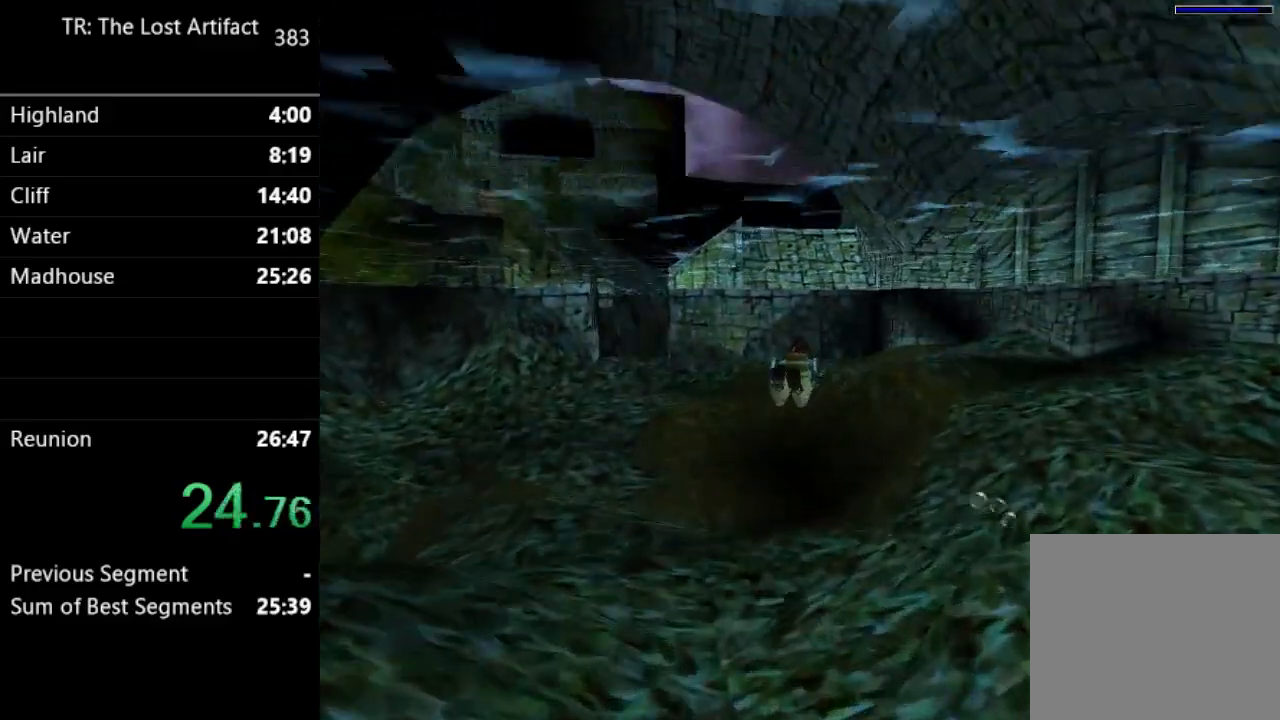
{"dt_ms": 500, "buttons": ["SQUARE"], "left_stick": "center", "right_stick": "center", "events": []}
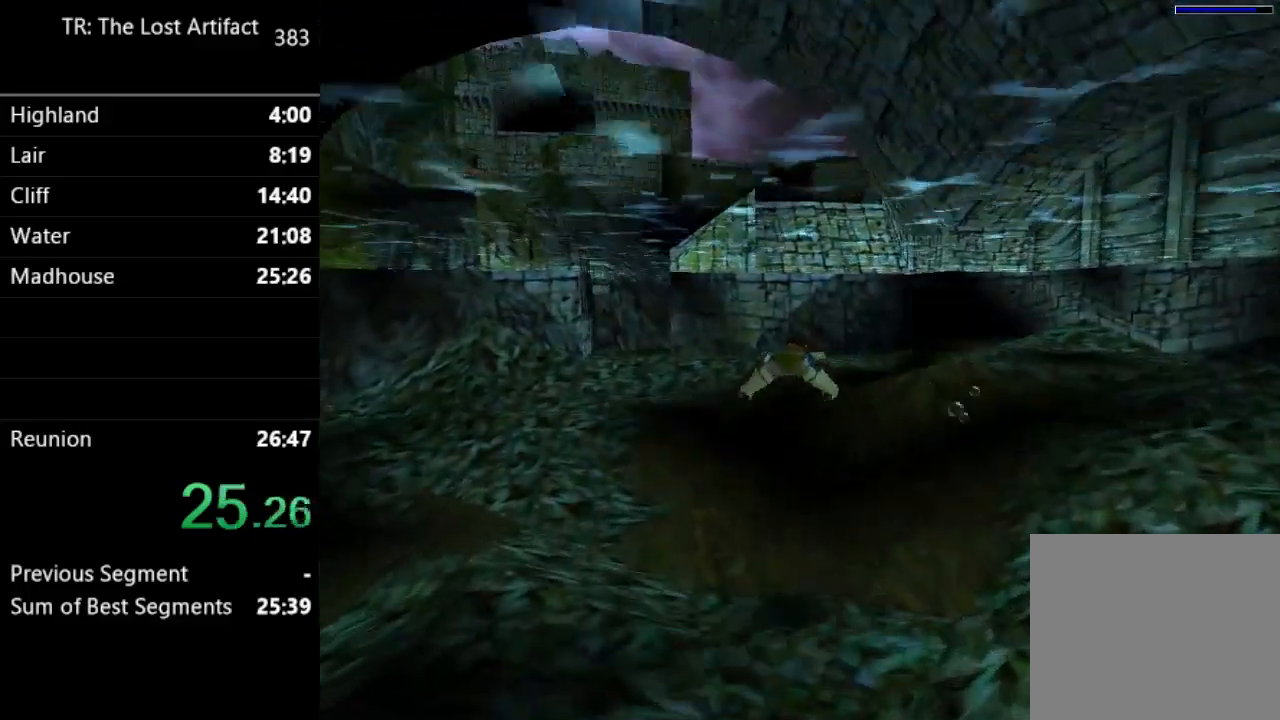
{"dt_ms": 500, "buttons": ["SQUARE", "DPAD_RIGHT"], "left_stick": "center", "right_stick": "center", "events": [[367, "DPAD_RIGHT", "down"]]}
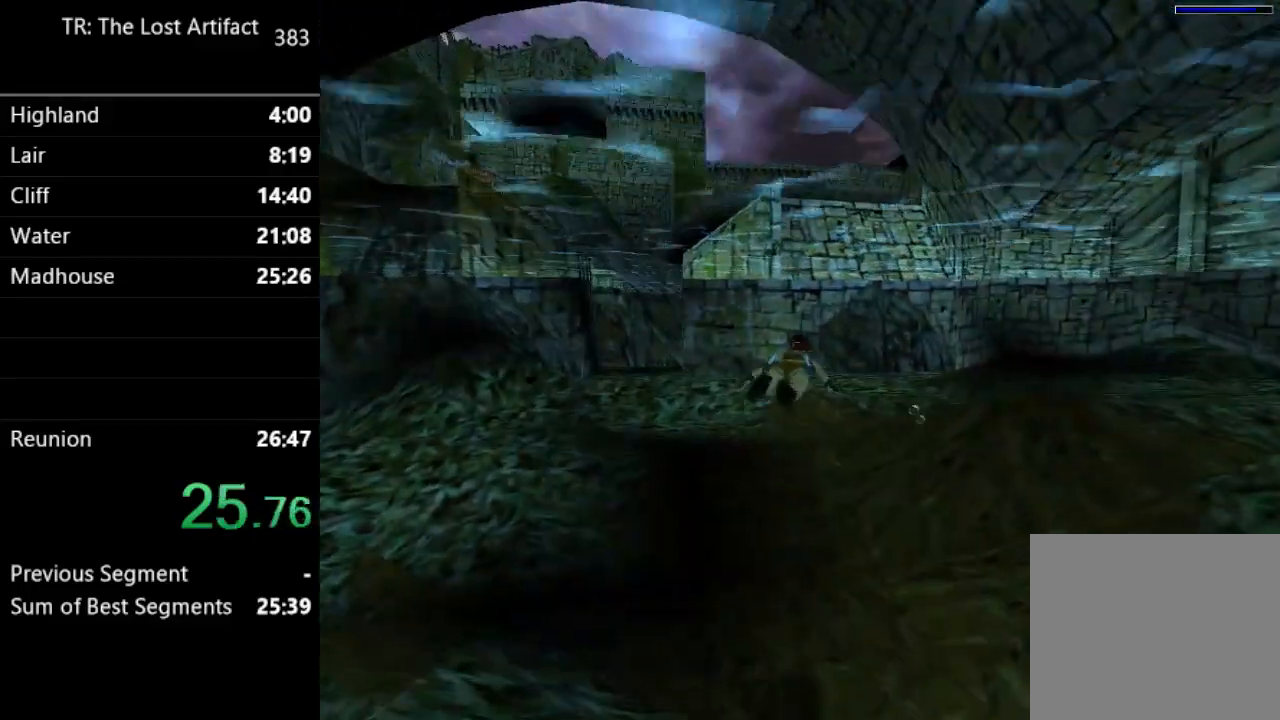
{"dt_ms": 500, "buttons": ["SQUARE"], "left_stick": "center", "right_stick": "center", "events": [[100, "DPAD_RIGHT", "up"], [200, "DPAD_RIGHT", "down"], [400, "DPAD_RIGHT", "up"]]}
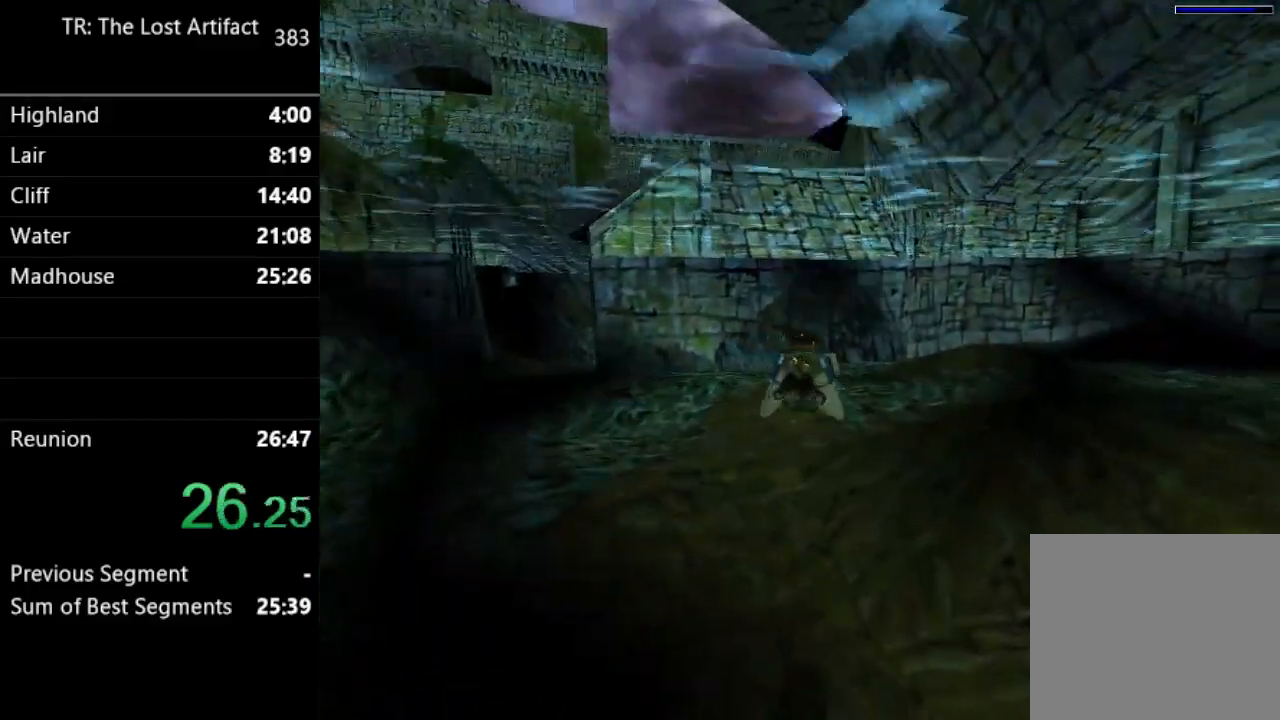
{"dt_ms": 500, "buttons": ["SQUARE"], "left_stick": "center", "right_stick": "center", "events": [[200, "DPAD_UP", "down"], [333, "DPAD_UP", "up"]]}
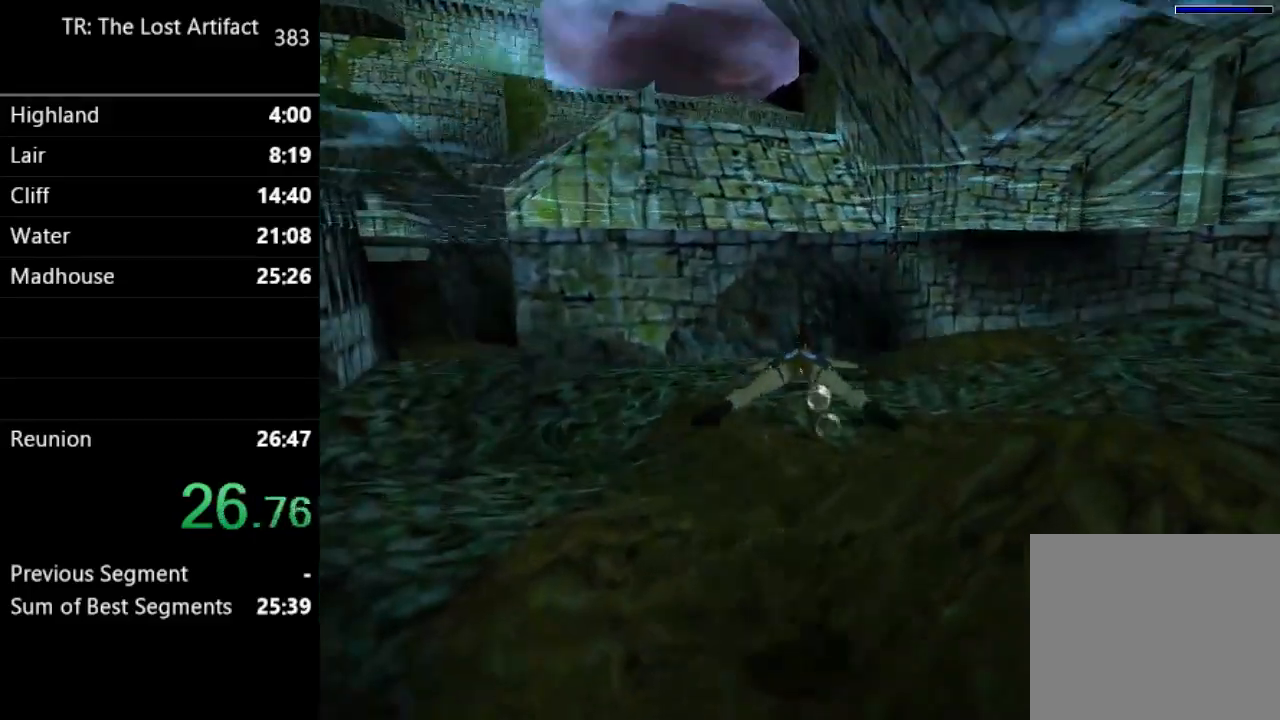
{"dt_ms": 500, "buttons": ["SQUARE"], "left_stick": "center", "right_stick": "center", "events": []}
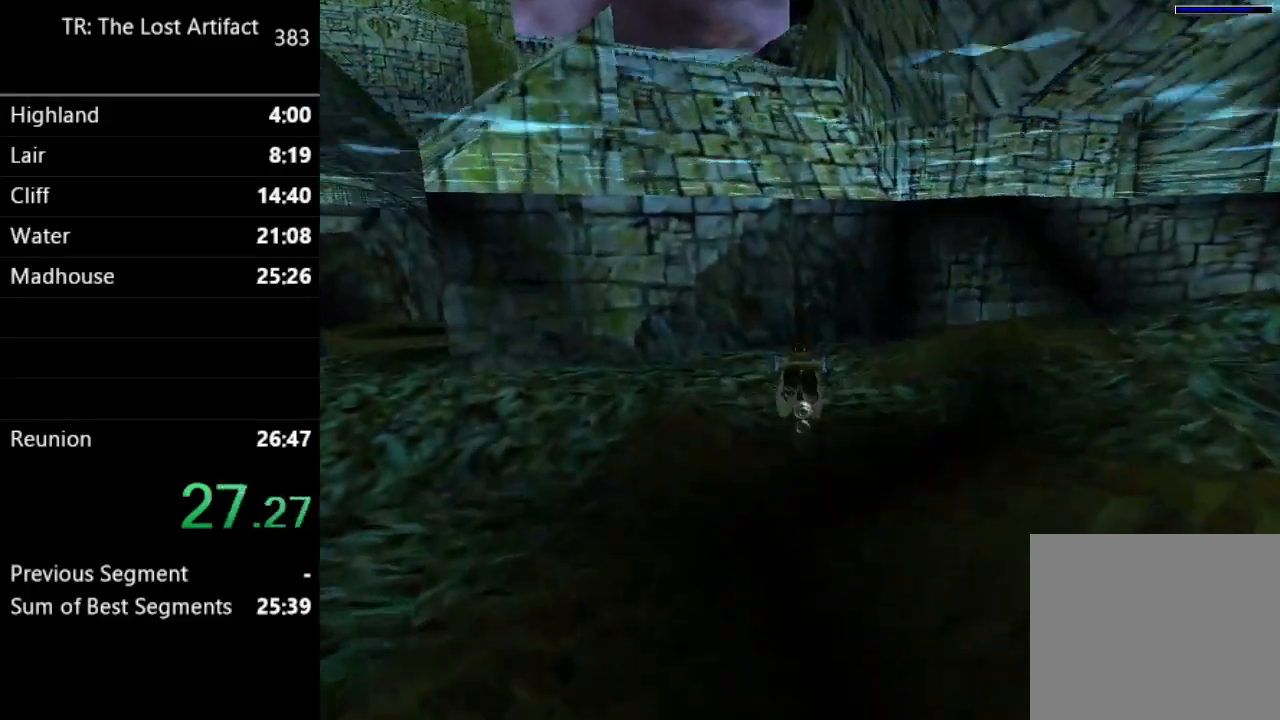
{"dt_ms": 500, "buttons": ["SQUARE"], "left_stick": "center", "right_stick": "center", "events": []}
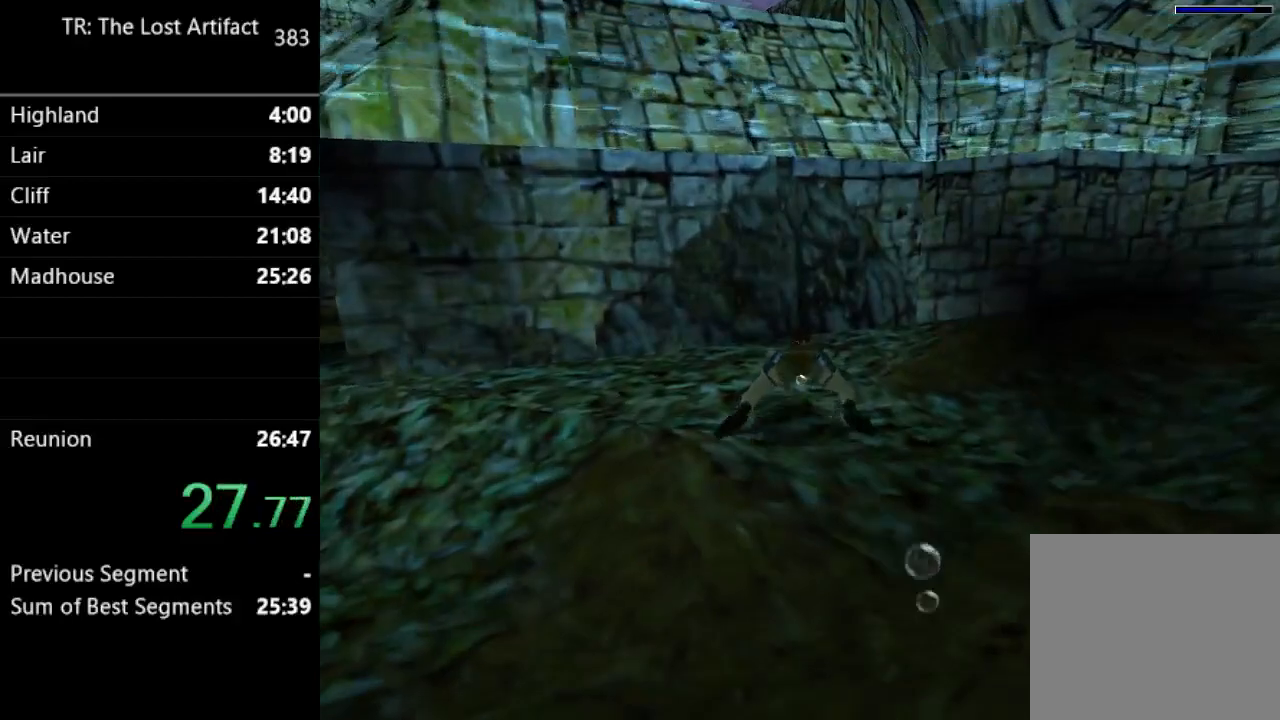
{"dt_ms": 500, "buttons": ["SQUARE", "DPAD_DOWN", "DPAD_RIGHT"], "left_stick": "center", "right_stick": "center", "events": [[200, "DPAD_RIGHT", "down"], [300, "DPAD_DOWN", "down"]]}
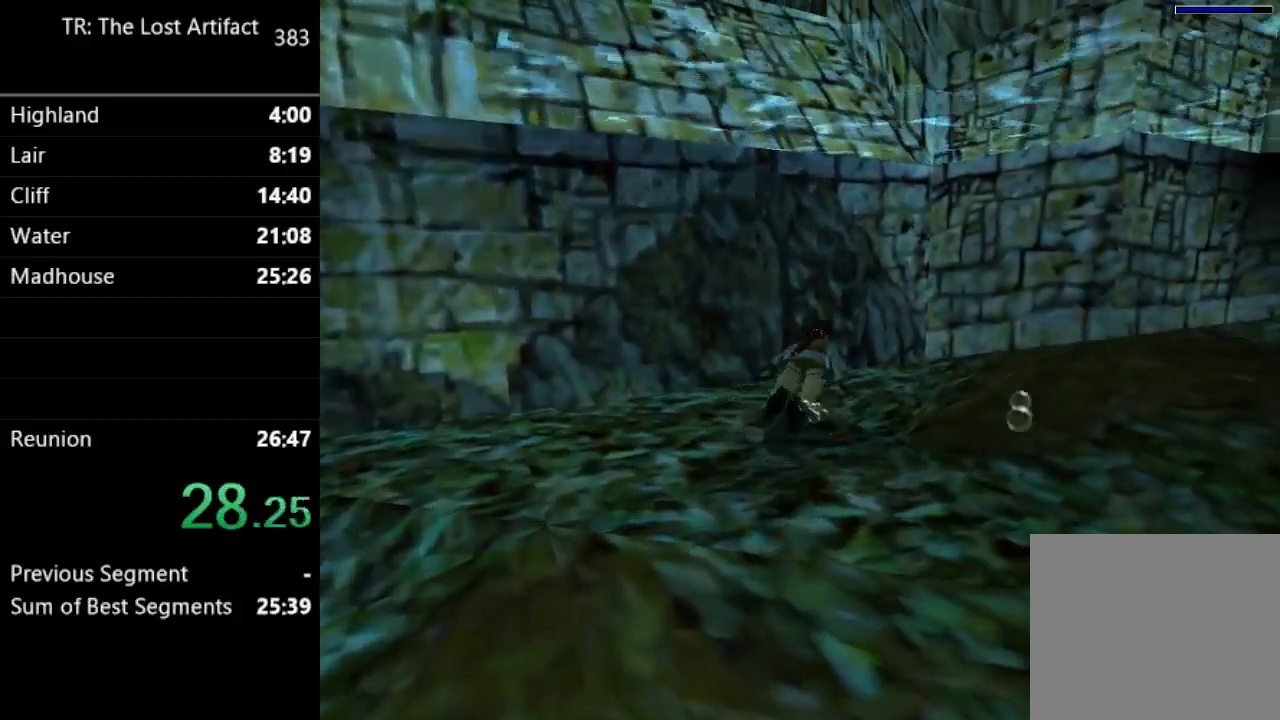
{"dt_ms": 500, "buttons": ["SQUARE", "DPAD_DOWN"], "left_stick": "center", "right_stick": "center", "events": [[167, "DPAD_RIGHT", "up"]]}
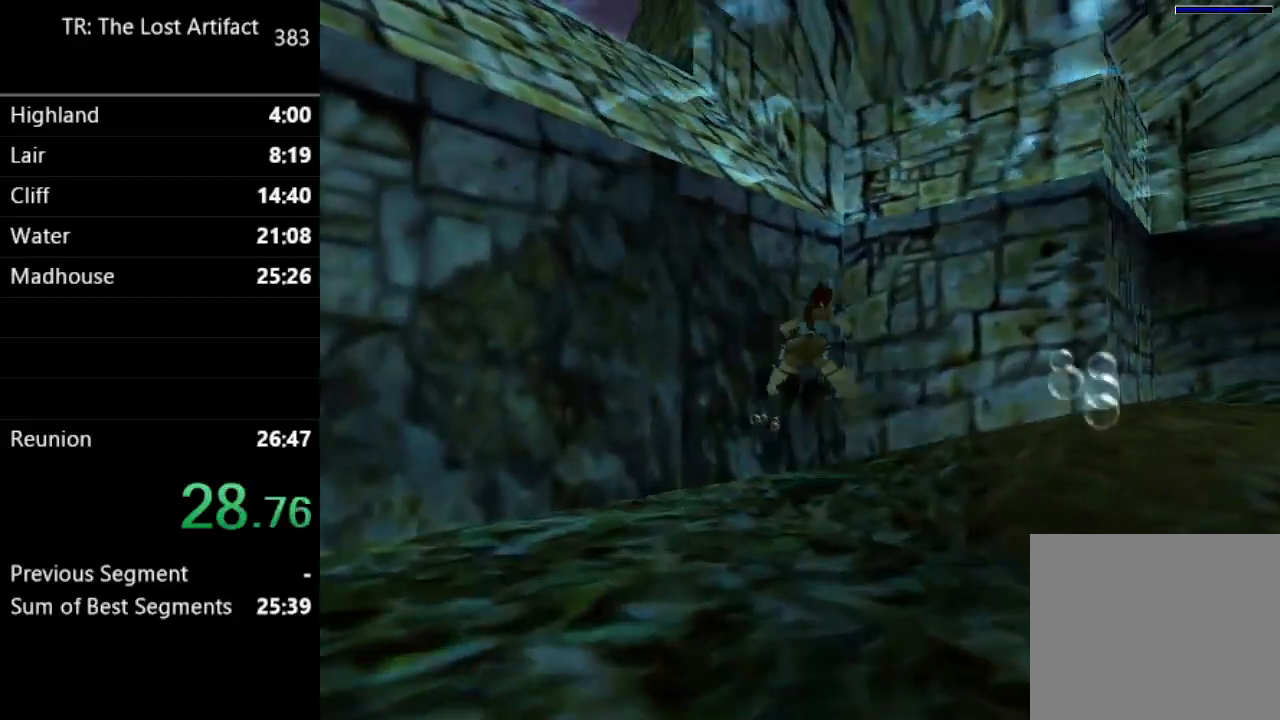
{"dt_ms": 500, "buttons": ["SQUARE"], "left_stick": "center", "right_stick": "center", "events": [[400, "DPAD_DOWN", "up"]]}
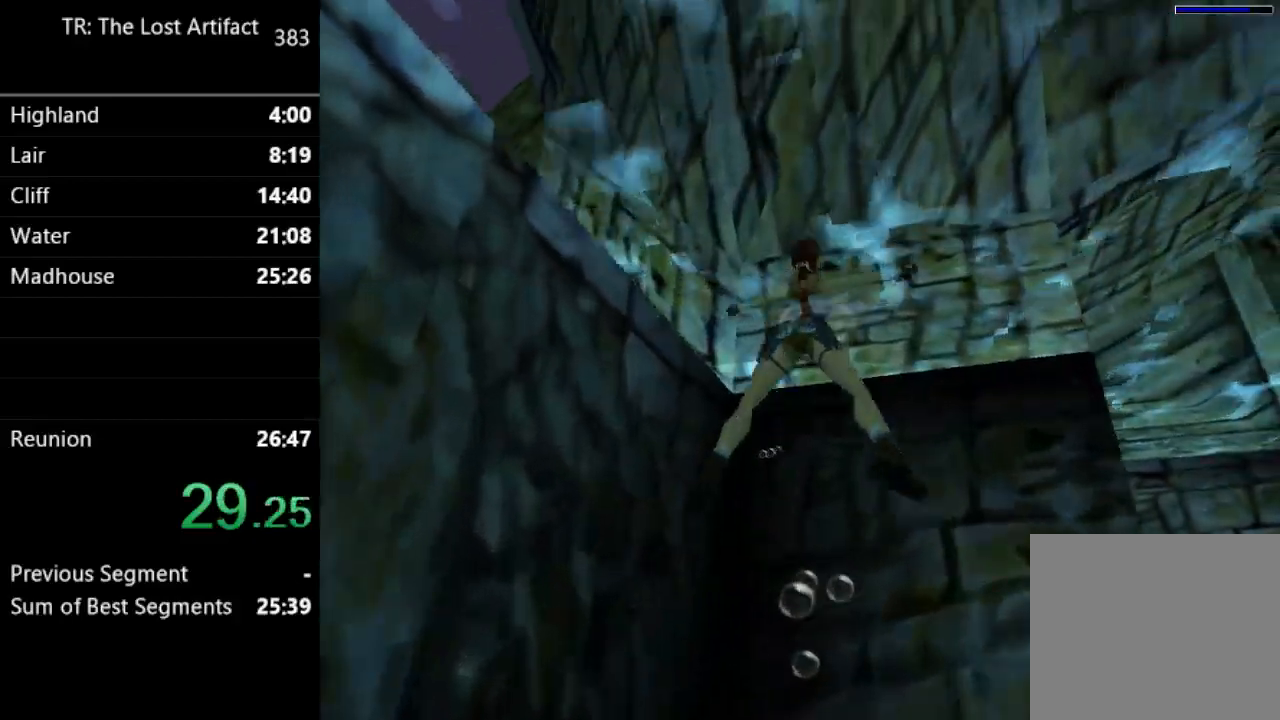
{"dt_ms": 500, "buttons": ["DPAD_UP", "DPAD_LEFT"], "left_stick": "center", "right_stick": "center", "events": [[100, "DPAD_UP", "down"], [100, "SQUARE", "up"], [233, "DPAD_LEFT", "down"]]}
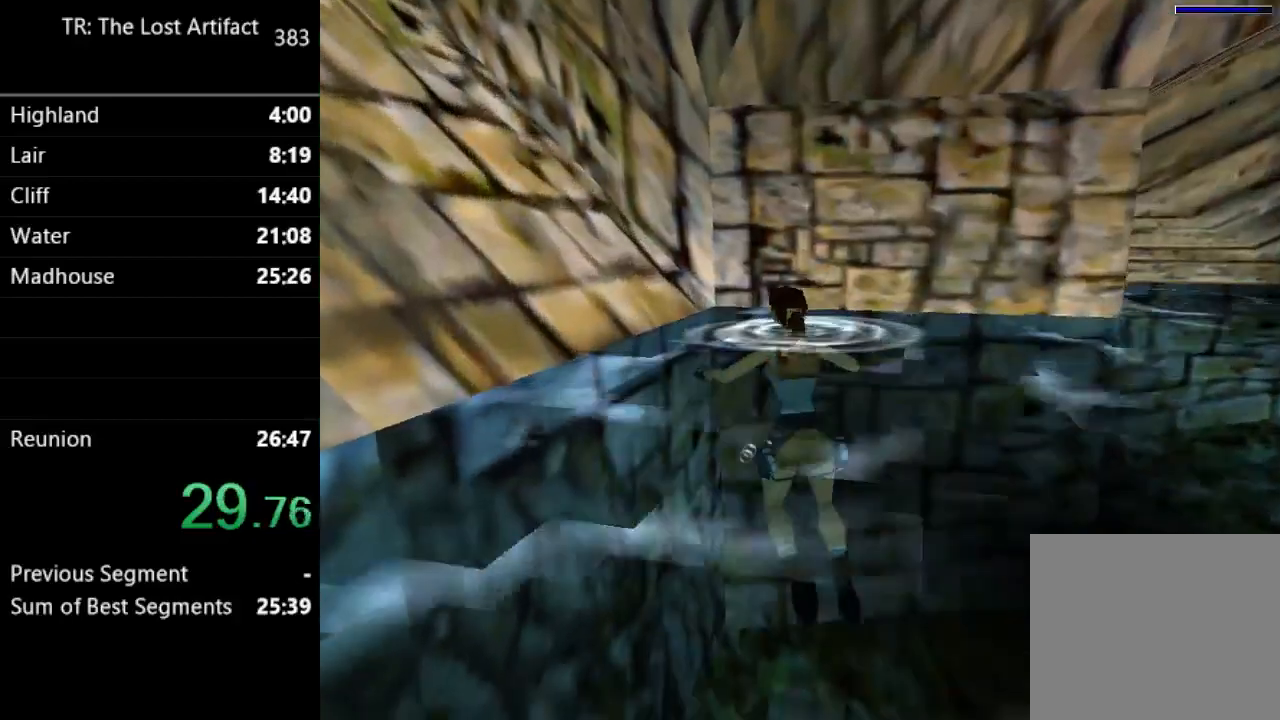
{"dt_ms": 500, "buttons": ["CROSS", "DPAD_UP", "DPAD_LEFT"], "left_stick": "center", "right_stick": "center", "events": [[133, "CROSS", "down"], [167, "DPAD_LEFT", "up"], [367, "DPAD_LEFT", "down"]]}
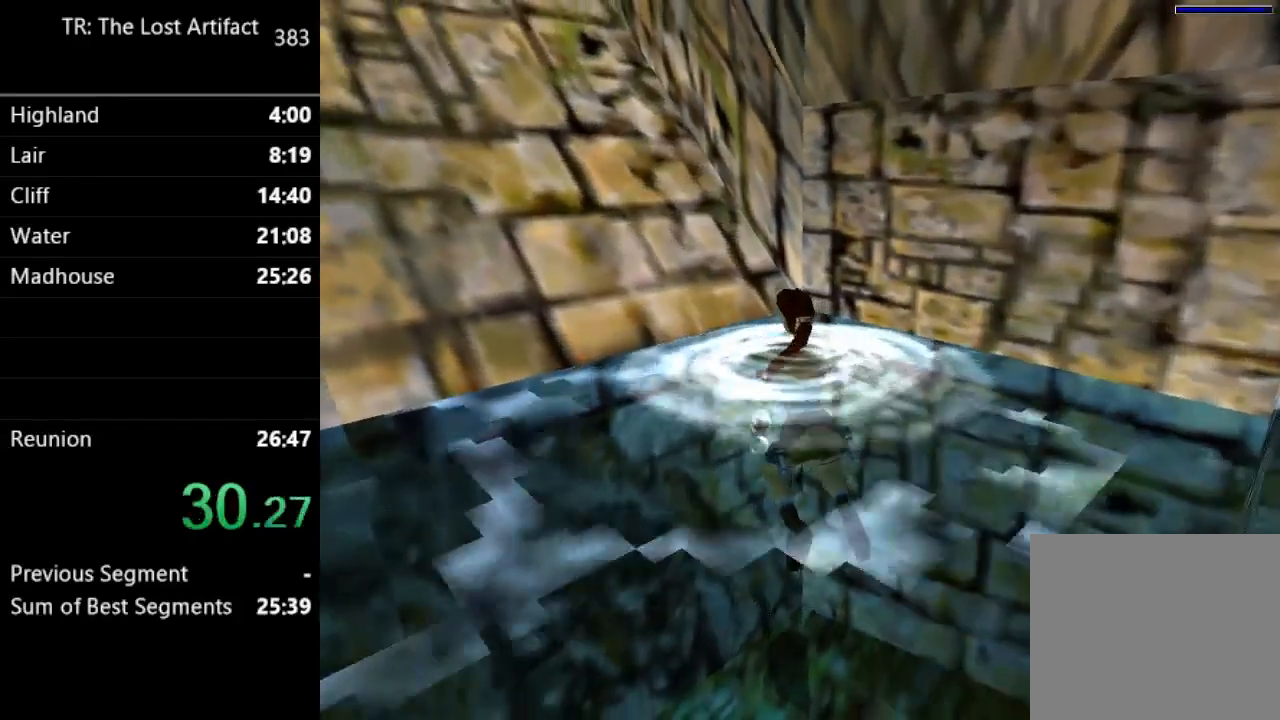
{"dt_ms": 500, "buttons": [], "left_stick": "center", "right_stick": "center", "events": [[133, "DPAD_LEFT", "up"], [483, "CROSS", "up"], [500, "DPAD_UP", "up"]]}
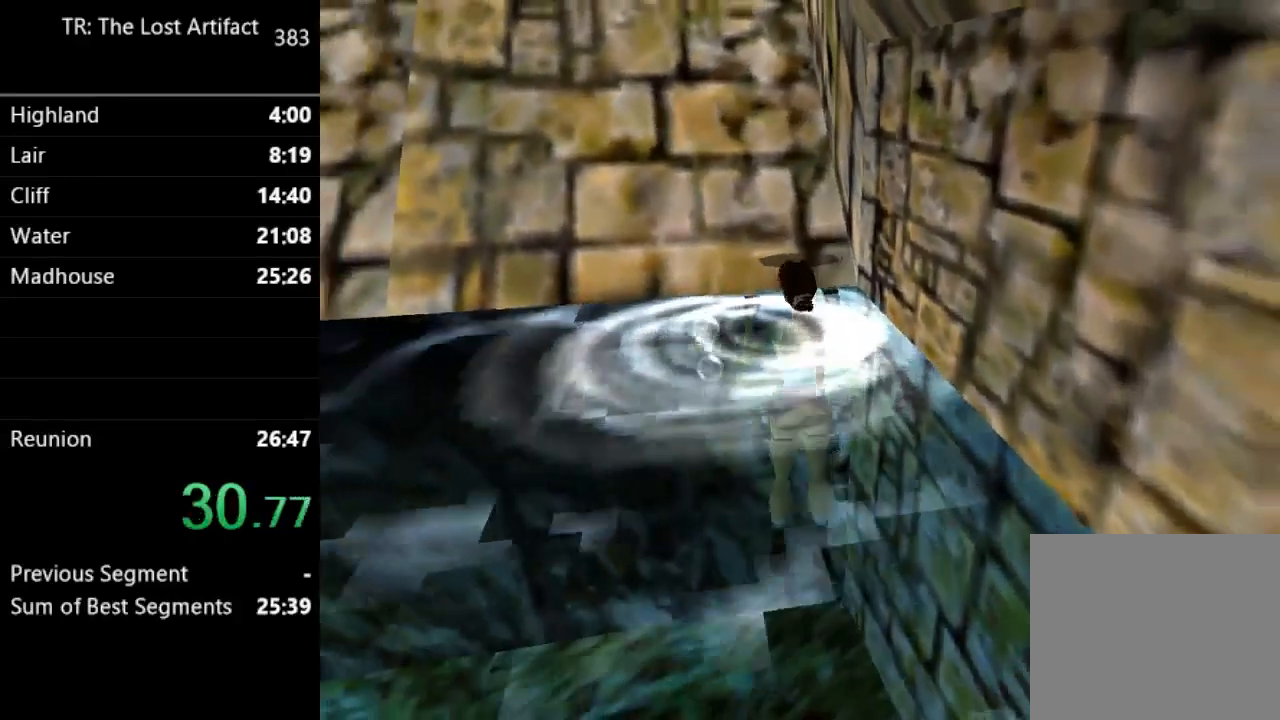
{"dt_ms": 1000, "buttons": ["SQUARE", "DPAD_LEFT"], "left_stick": "center", "right_stick": "center"}
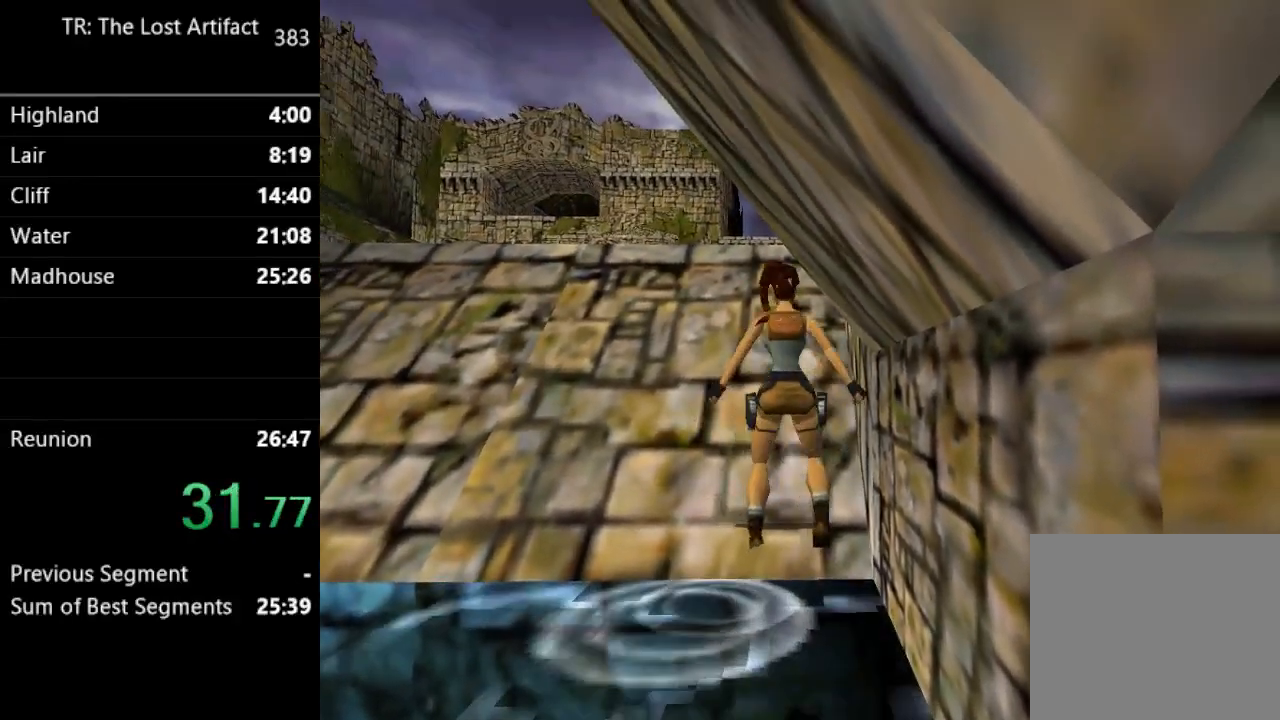
{"dt_ms": 500, "buttons": ["DPAD_LEFT"], "left_stick": "center", "right_stick": "center", "events": [[100, "SQUARE", "up"], [133, "SQUARE", "down"], [200, "SQUARE", "up"], [267, "SQUARE", "down"], [367, "SQUARE", "up"]]}
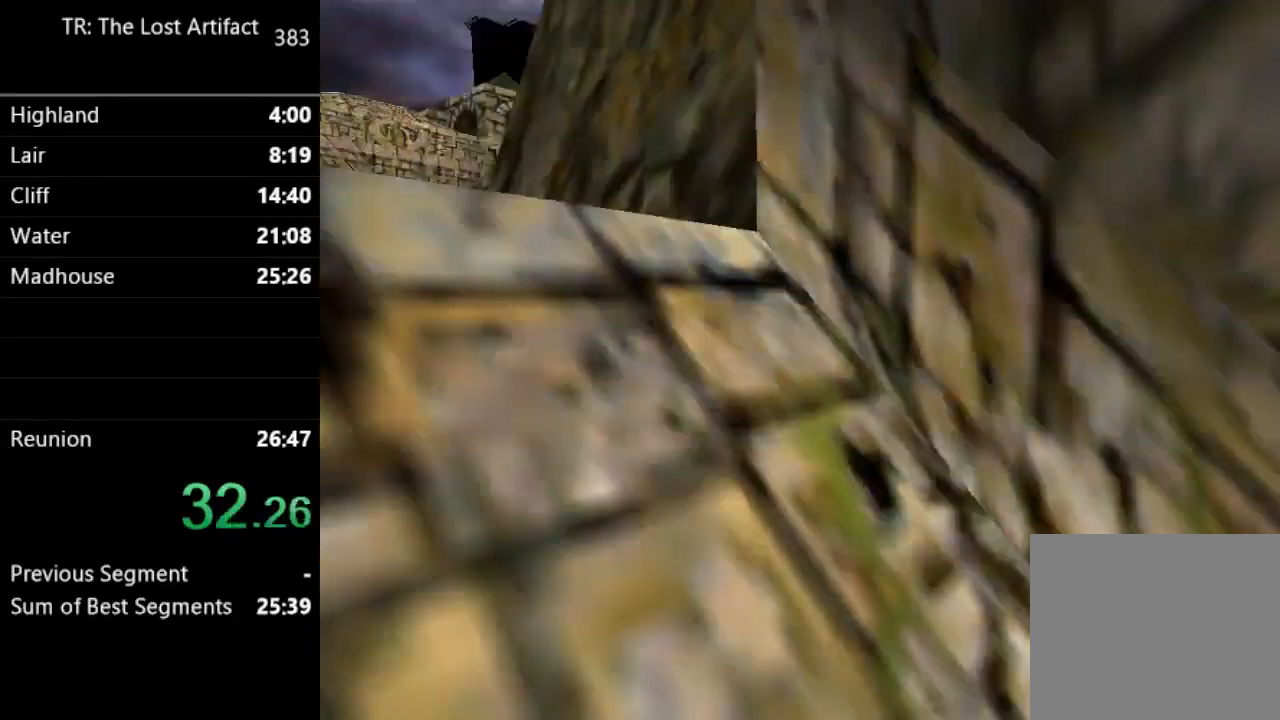
{"dt_ms": 500, "buttons": ["DPAD_UP", "DPAD_LEFT"], "left_stick": "center", "right_stick": "center", "events": [[33, "DPAD_LEFT", "up"], [133, "DPAD_UP", "down"], [167, "DPAD_LEFT", "down"]]}
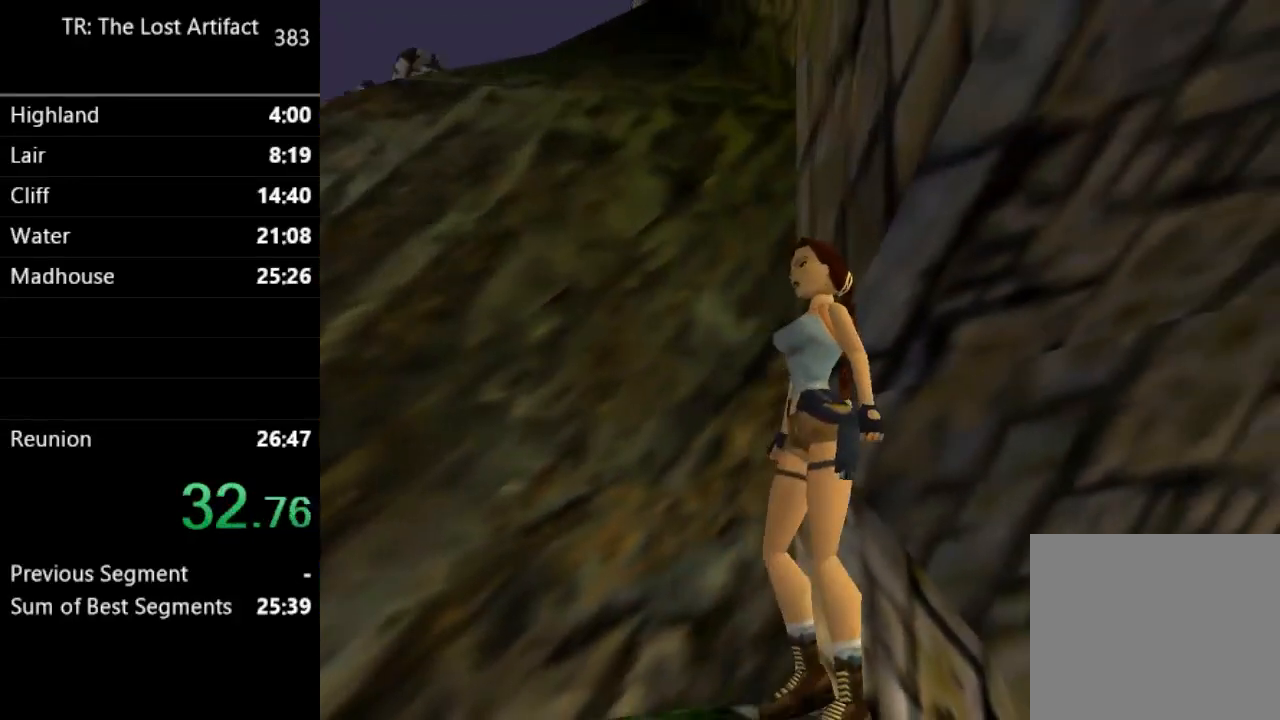
{"dt_ms": 500, "buttons": ["DPAD_UP", "DPAD_LEFT"], "left_stick": "center", "right_stick": "center", "events": []}
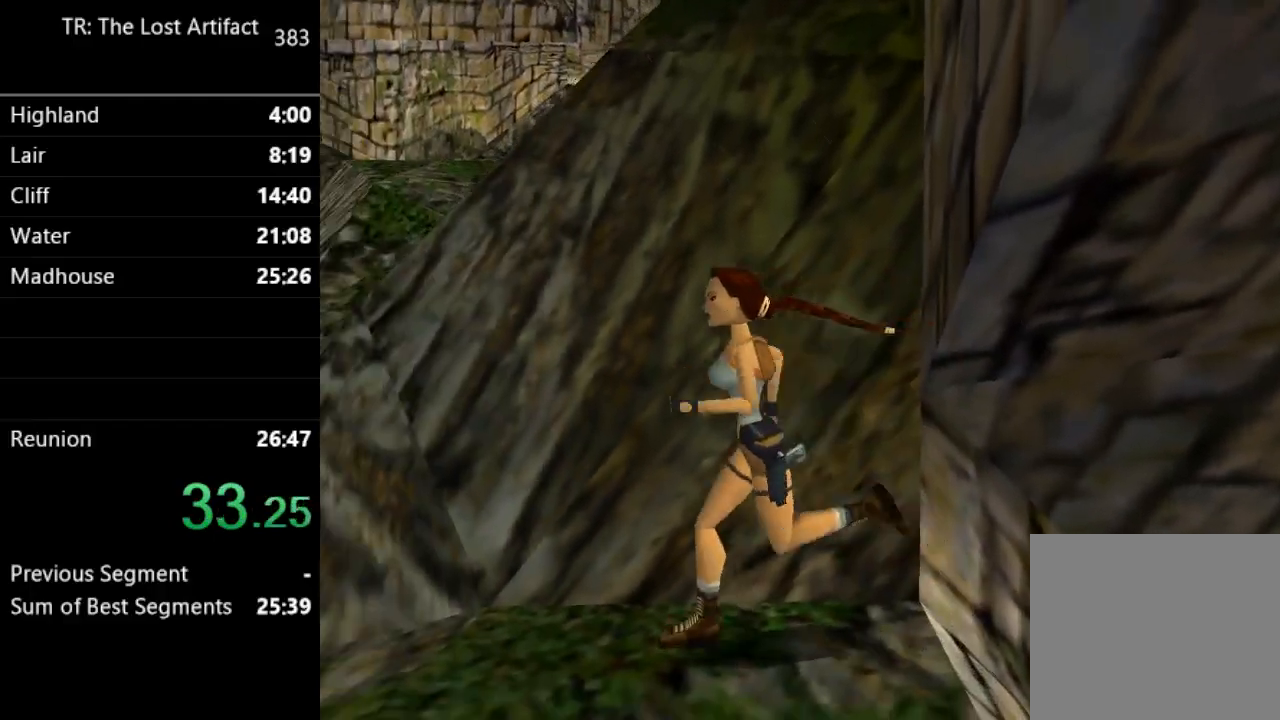
{"dt_ms": 500, "buttons": ["DPAD_UP", "DPAD_RIGHT"], "left_stick": "center", "right_stick": "center", "events": [[100, "DPAD_LEFT", "up"], [183, "DPAD_RIGHT", "down"]]}
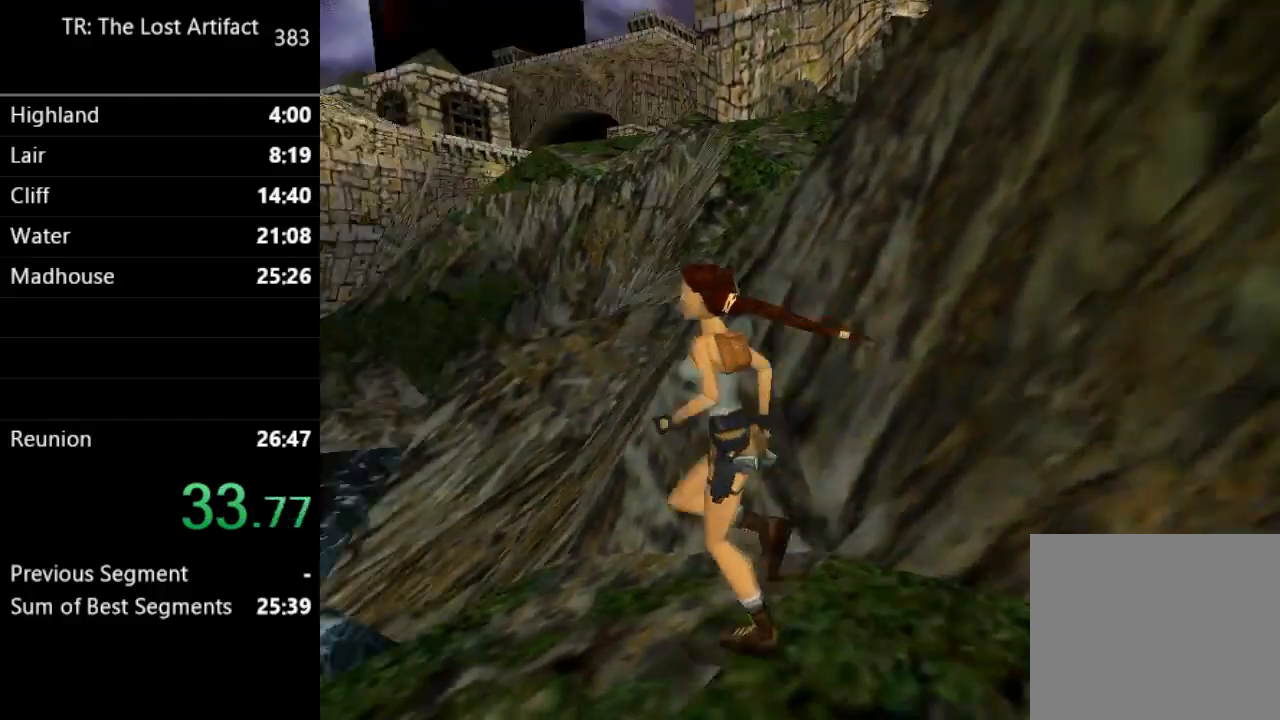
{"dt_ms": 500, "buttons": ["DPAD_UP", "DPAD_RIGHT"], "left_stick": "center", "right_stick": "center", "events": []}
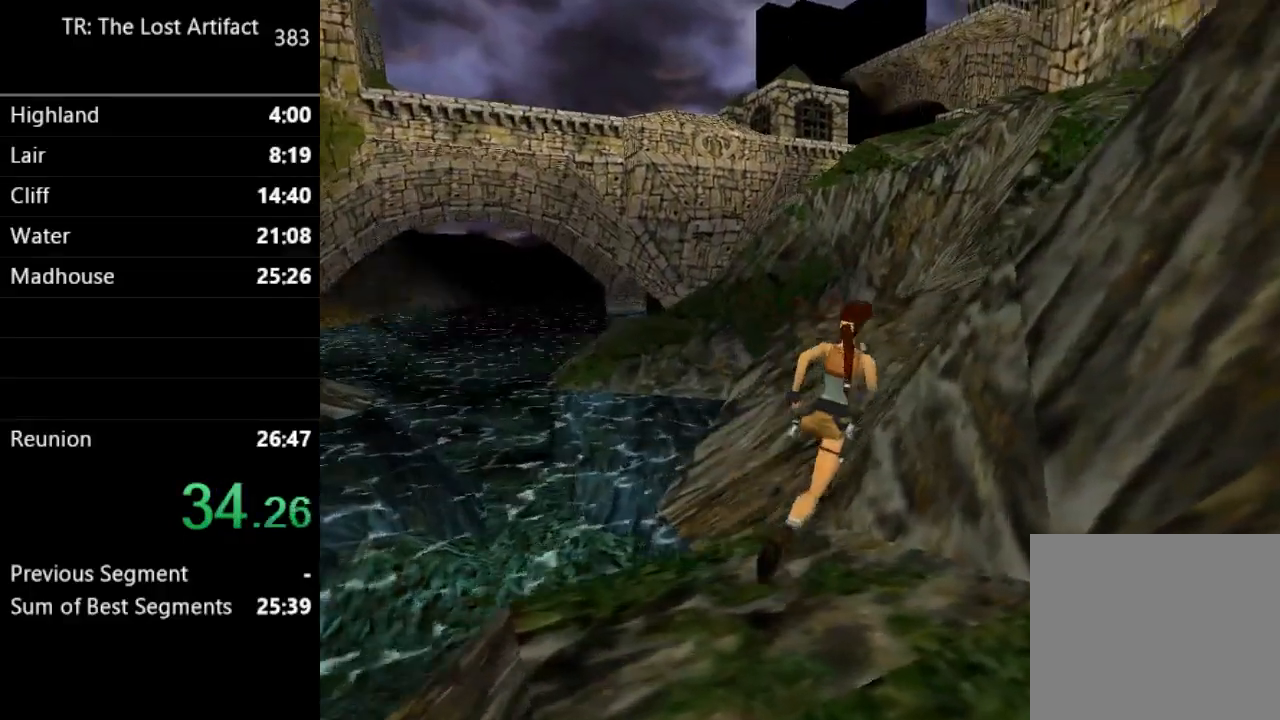
{"dt_ms": 500, "buttons": ["SQUARE", "DPAD_UP", "DPAD_LEFT"], "left_stick": "center", "right_stick": "center", "events": [[67, "DPAD_RIGHT", "up"], [100, "SQUARE", "down"], [250, "DPAD_LEFT", "down"]]}
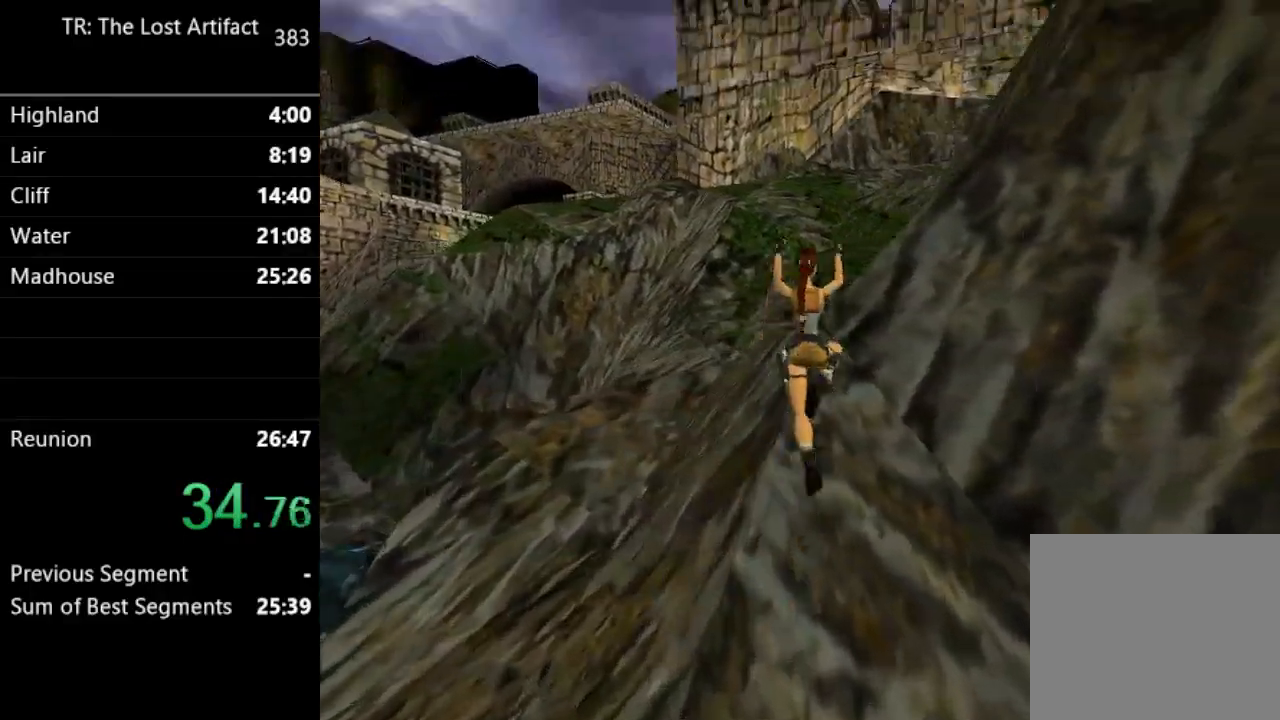
{"dt_ms": 500, "buttons": ["SQUARE", "DPAD_UP", "DPAD_RIGHT"], "left_stick": "center", "right_stick": "center", "events": [[33, "DPAD_LEFT", "up"], [67, "DPAD_RIGHT", "down"]]}
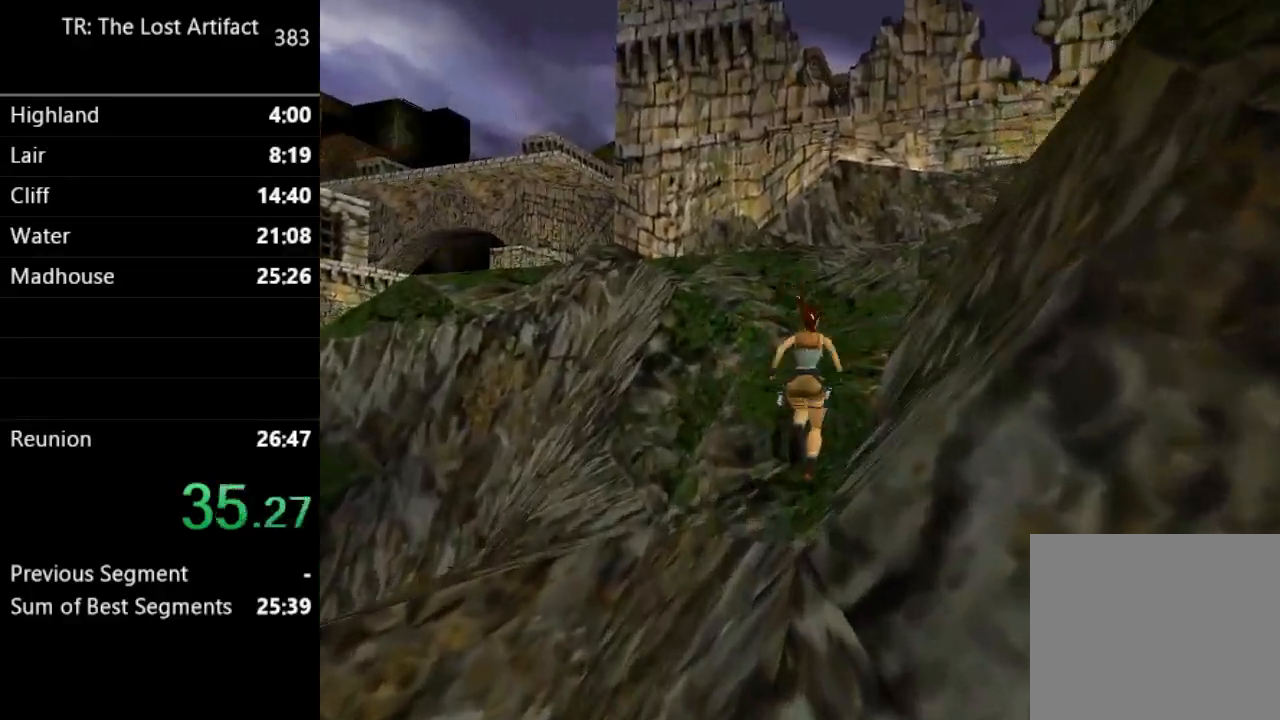
{"dt_ms": 500, "buttons": ["SQUARE", "DPAD_UP", "DPAD_RIGHT"], "left_stick": "center", "right_stick": "center", "events": [[100, "DPAD_RIGHT", "up"], [333, "DPAD_RIGHT", "down"]]}
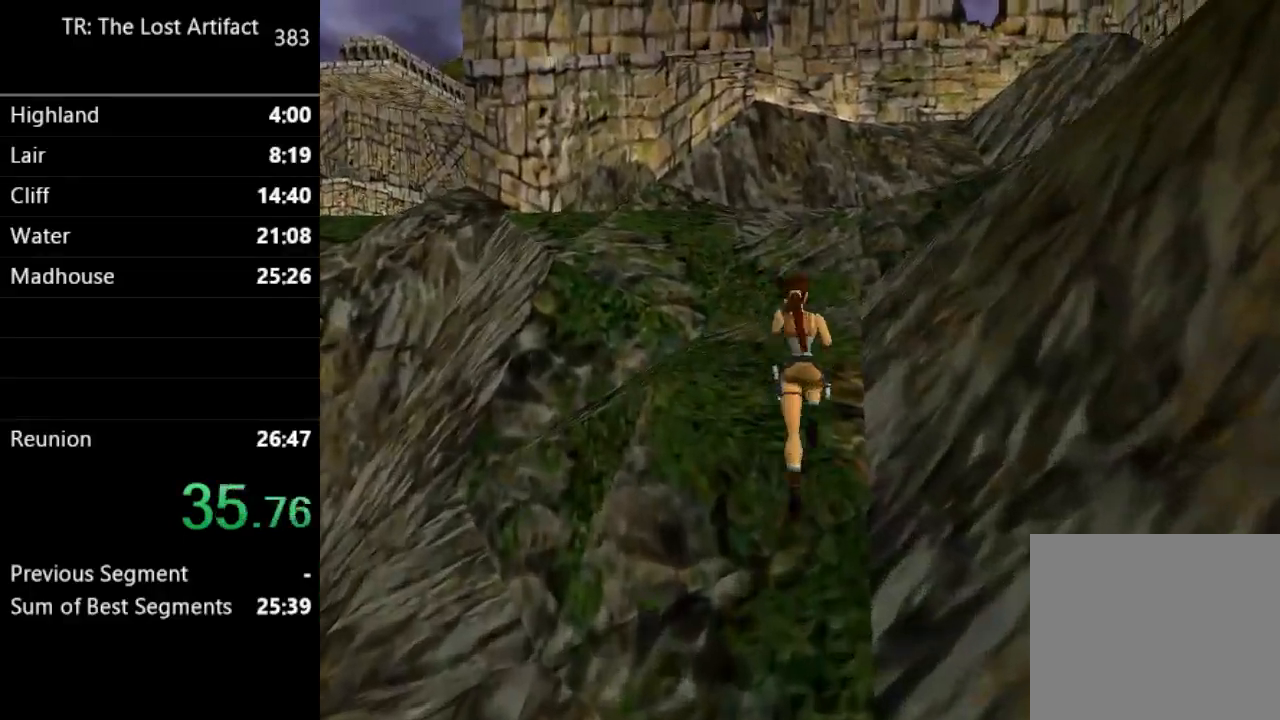
{"dt_ms": 500, "buttons": ["DPAD_UP"], "left_stick": "center", "right_stick": "center", "events": [[167, "SQUARE", "up"], [233, "DPAD_RIGHT", "up"]]}
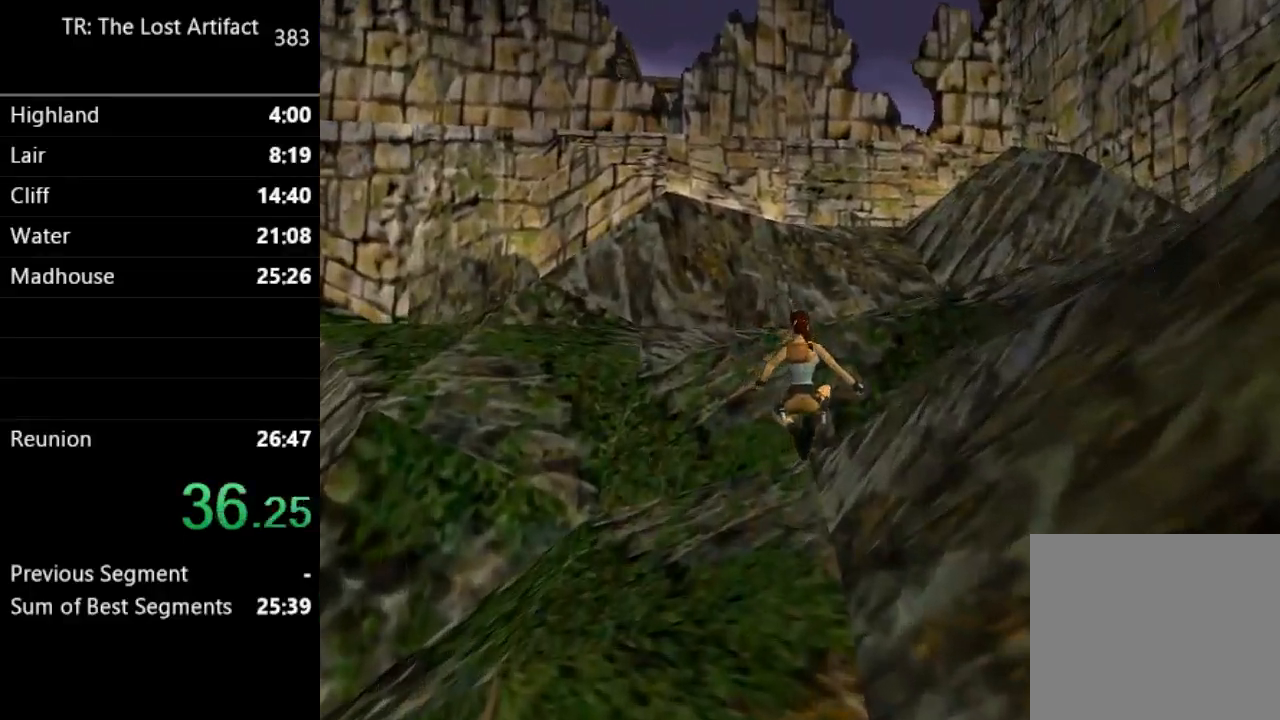
{"dt_ms": 500, "buttons": ["DPAD_RIGHT"], "left_stick": "center", "right_stick": "center", "events": [[67, "DPAD_RIGHT", "down"], [233, "DPAD_UP", "up"]]}
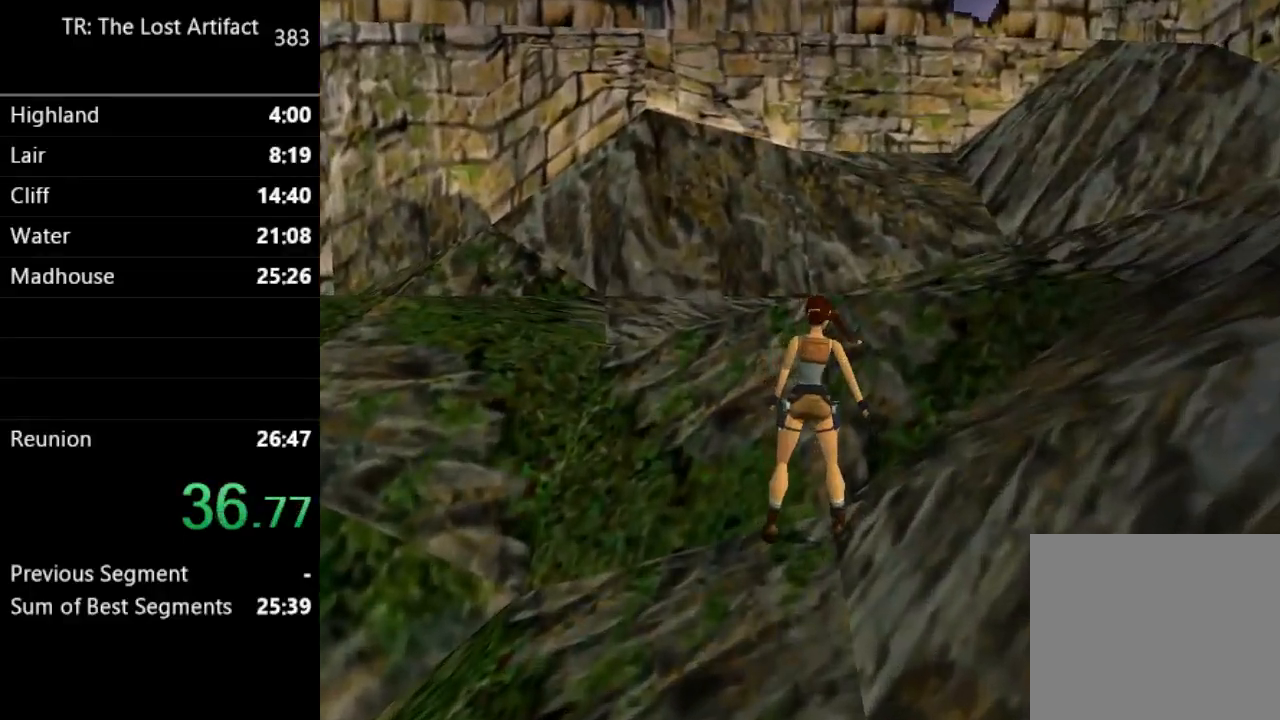
{"dt_ms": 500, "buttons": ["SQUARE"], "left_stick": "center", "right_stick": "center", "events": [[300, "DPAD_RIGHT", "up"], [300, "SQUARE", "down"]]}
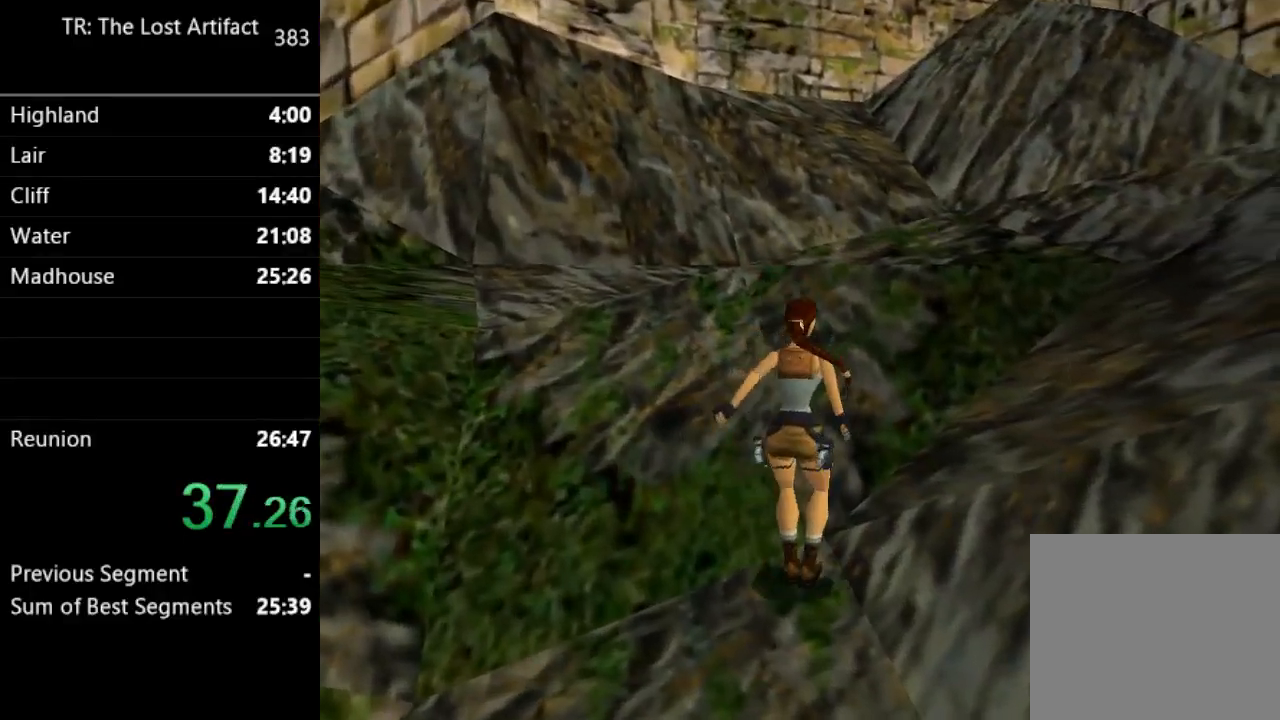
{"dt_ms": 500, "buttons": ["DPAD_UP", "DPAD_RIGHT"], "left_stick": "center", "right_stick": "center", "events": [[33, "DPAD_UP", "down"], [200, "SQUARE", "up"], [433, "DPAD_RIGHT", "down"]]}
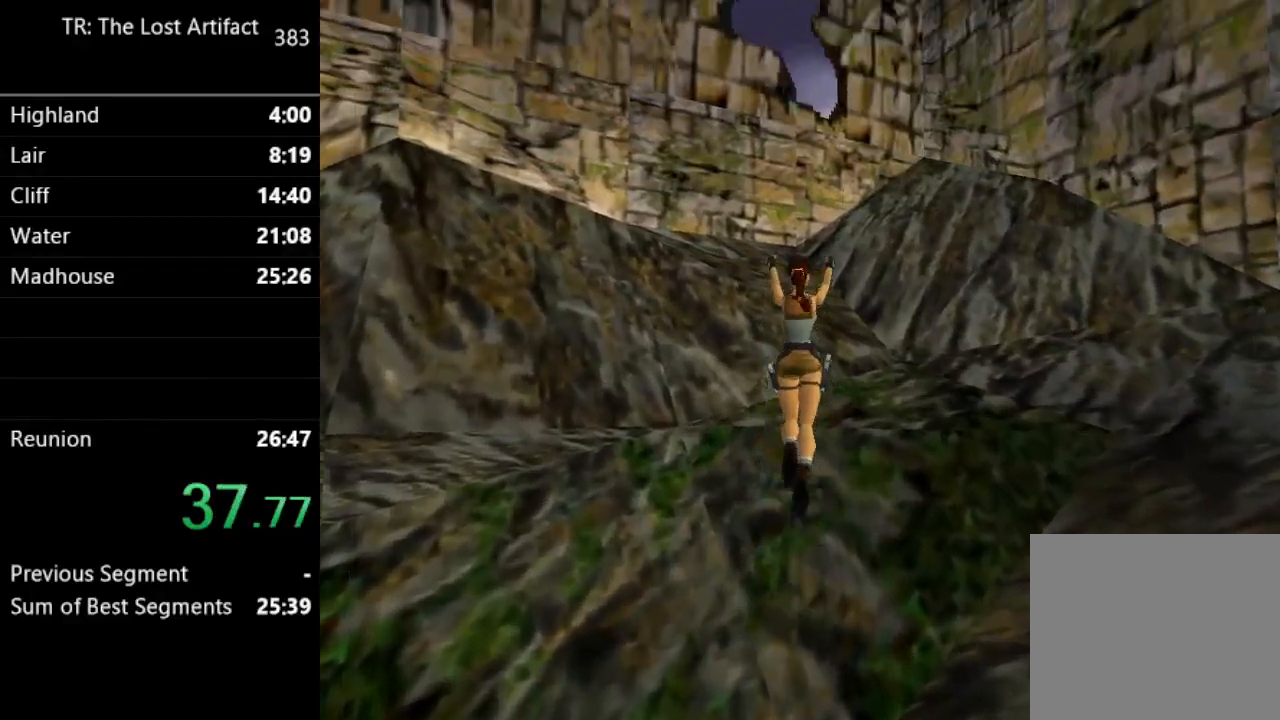
{"dt_ms": 500, "buttons": ["SQUARE", "DPAD_UP"], "left_stick": "center", "right_stick": "center", "events": [[100, "DPAD_RIGHT", "up"], [383, "SQUARE", "down"]]}
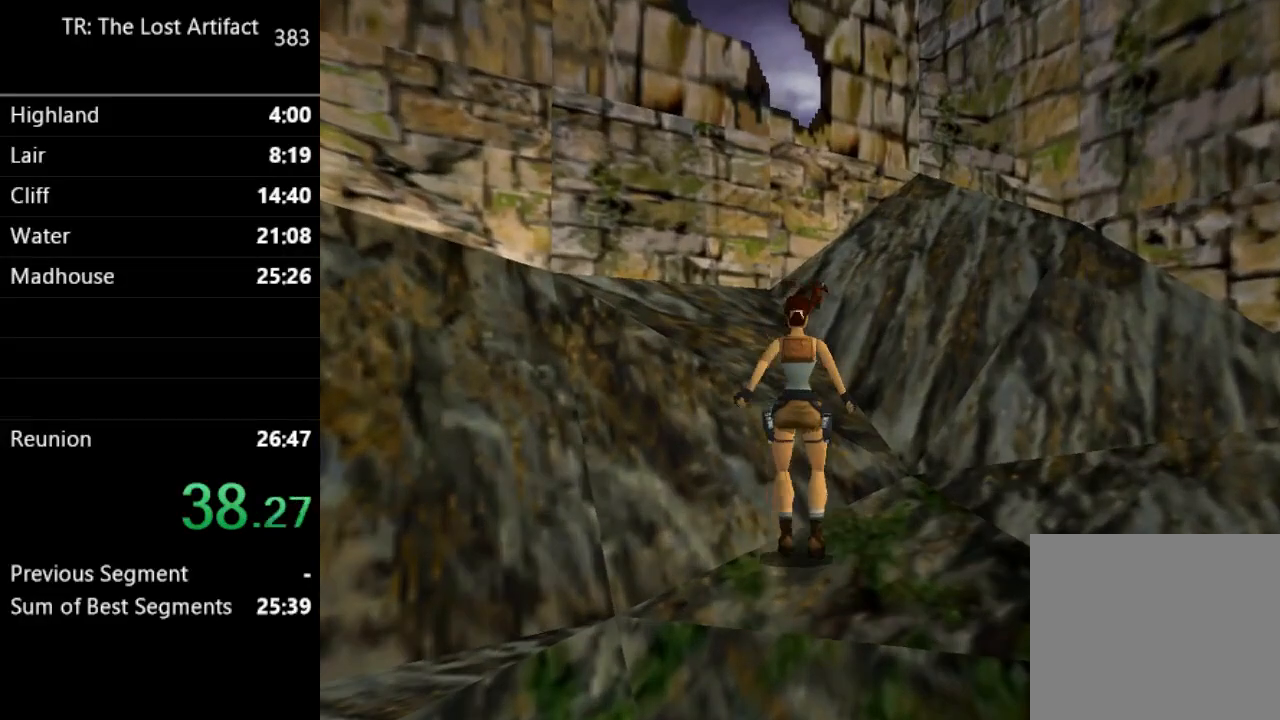
{"dt_ms": 500, "buttons": ["SQUARE", "DPAD_UP"], "left_stick": "center", "right_stick": "center", "events": [[100, "SQUARE", "up"], [167, "CIRCLE", "down"], [400, "CIRCLE", "up"], [500, "SQUARE", "down"]]}
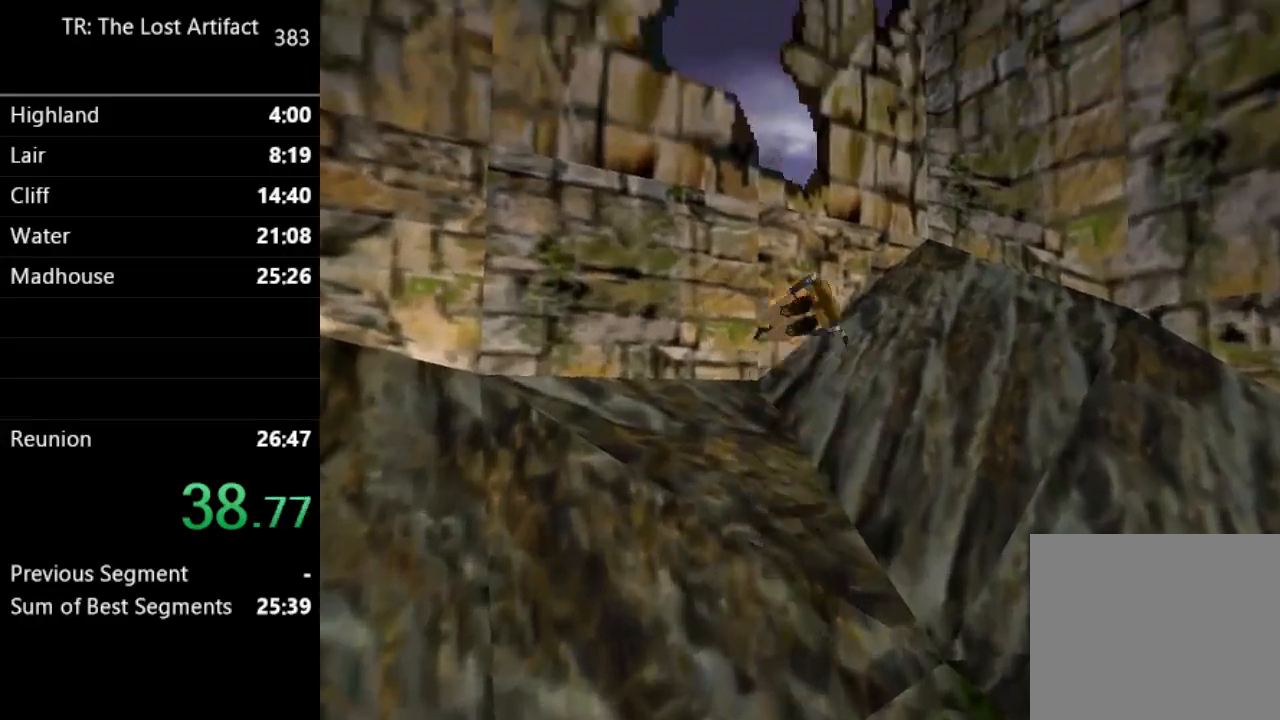
{"dt_ms": 500, "buttons": ["SQUARE", "DPAD_UP", "DPAD_RIGHT"], "left_stick": "center", "right_stick": "center", "events": [[133, "DPAD_RIGHT", "down"]]}
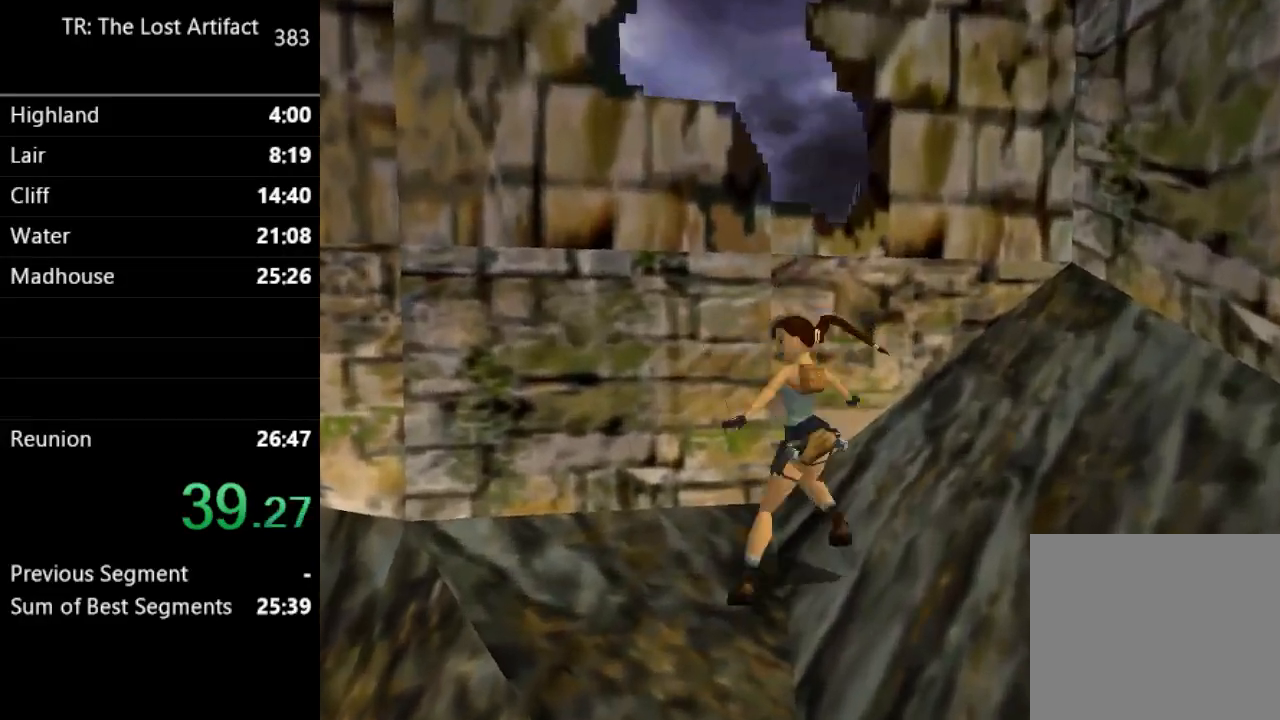
{"dt_ms": 500, "buttons": ["DPAD_UP", "DPAD_RIGHT"], "left_stick": "center", "right_stick": "center", "events": [[367, "SQUARE", "up"]]}